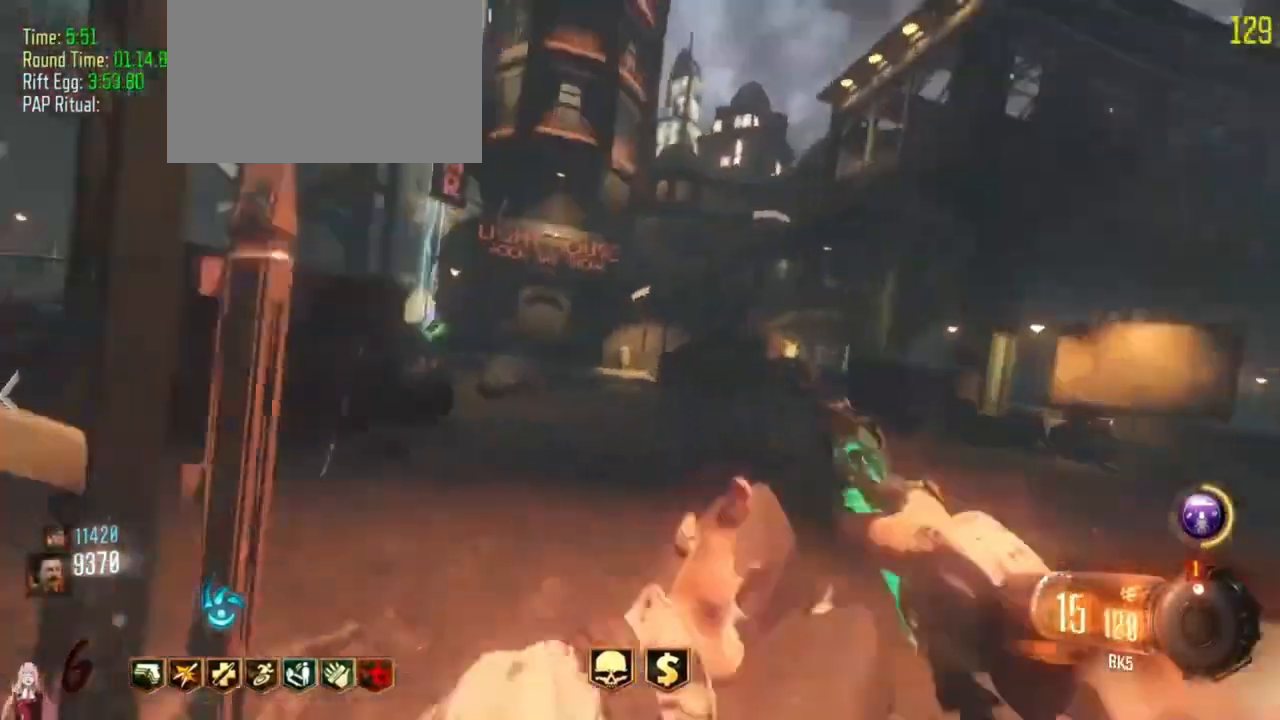
Gameplay with keyboard and mouse; each line is a JSON object with the keys held at the frame after it. "events" lists presses ("down") and releases ("up") of "1", "2", "3", "4", "5", "a", "alt", "c", "caps_lock", "ctrl", "d", "e", "f", "g", "q", "r", "s", "shift", "t", "tab", "v", "w", "x" and "z" between this image and that frame as [ms after this image, input, new state], when the widget could be followed in between. No other keys are recorded. Mouse buttons are not recorded. Not read: mouse_move.
{"keys": ["shift", "w"]}
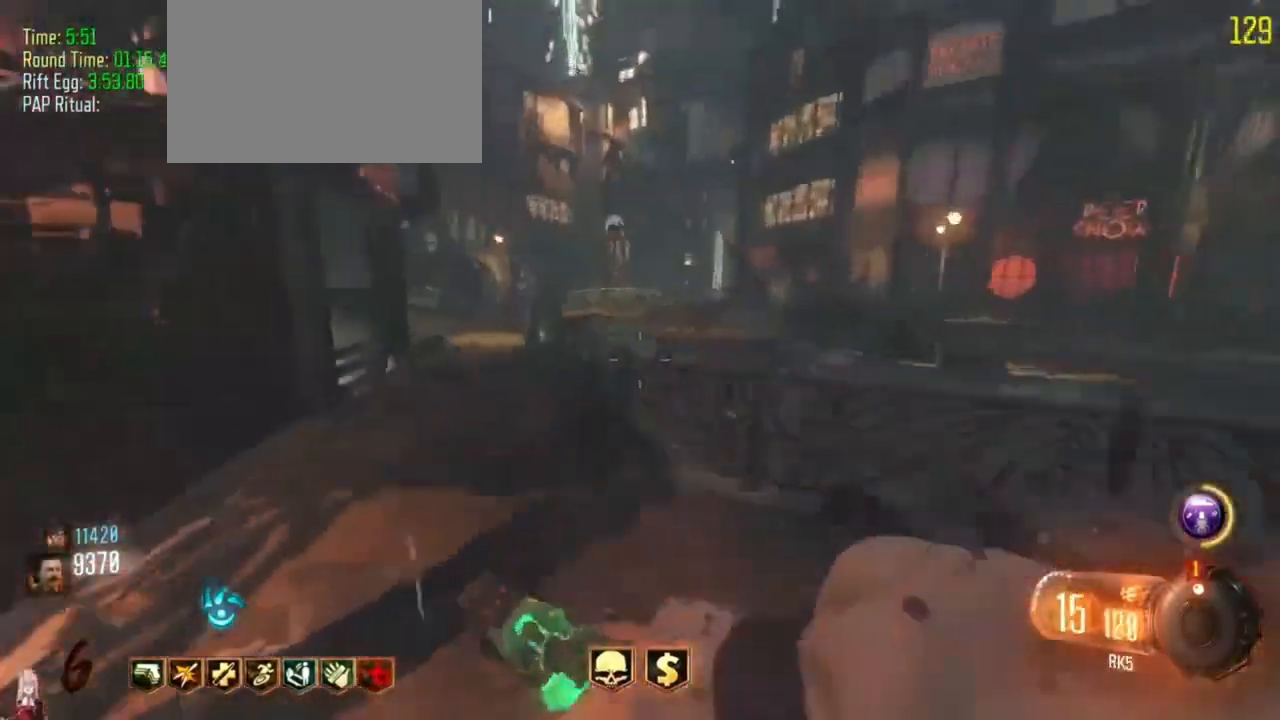
{"keys": ["shift", "w"], "events": [[200, "a", "down"], [500, "a", "up"]]}
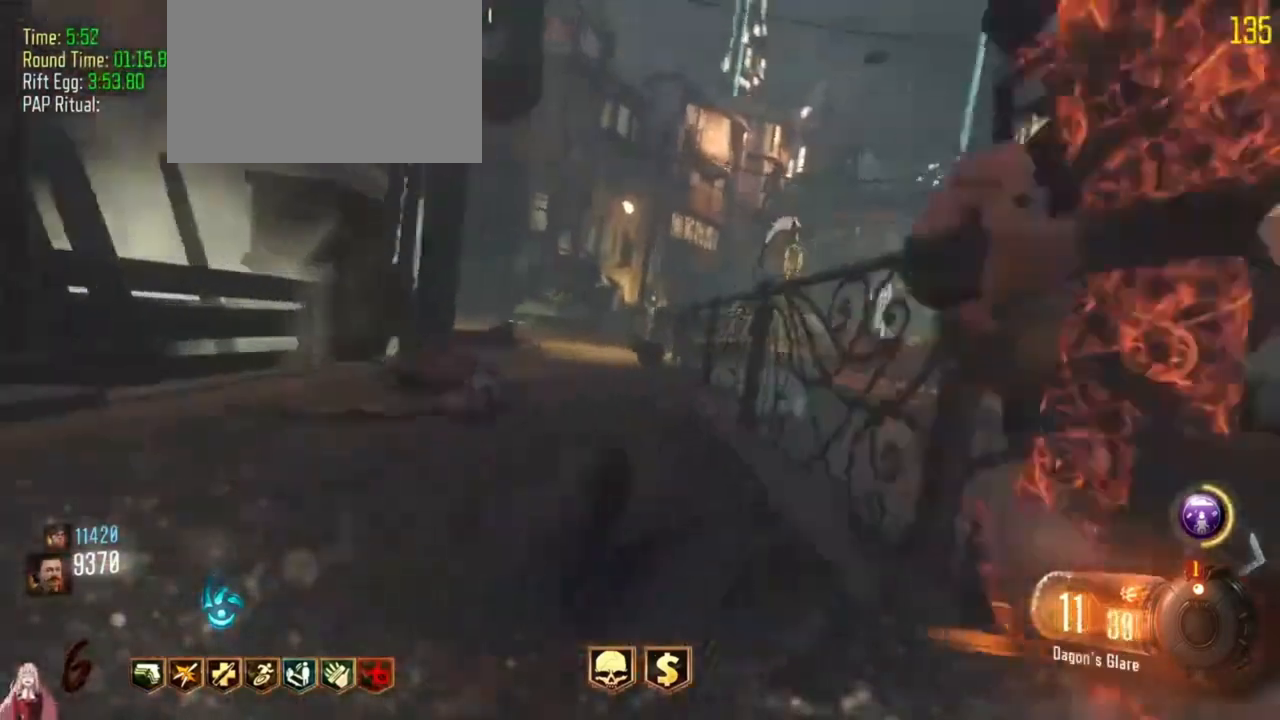
{"keys": ["shift", "w"], "events": []}
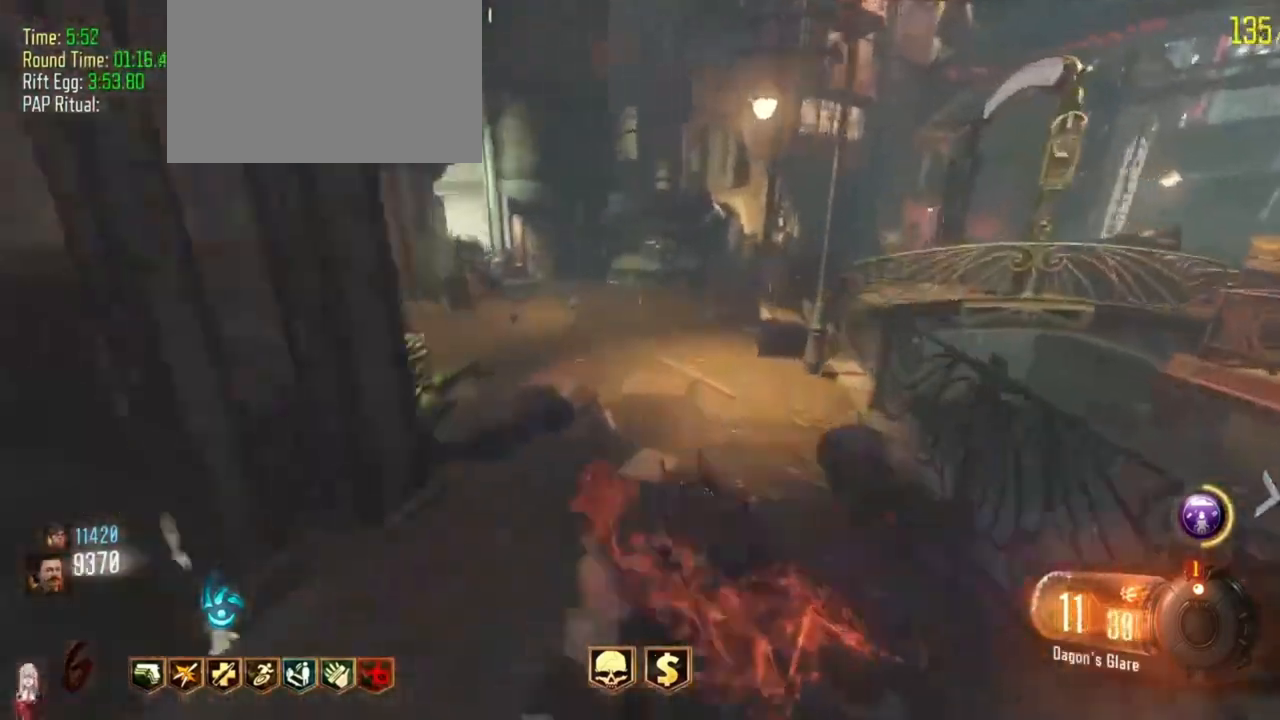
{"keys": ["shift", "w"]}
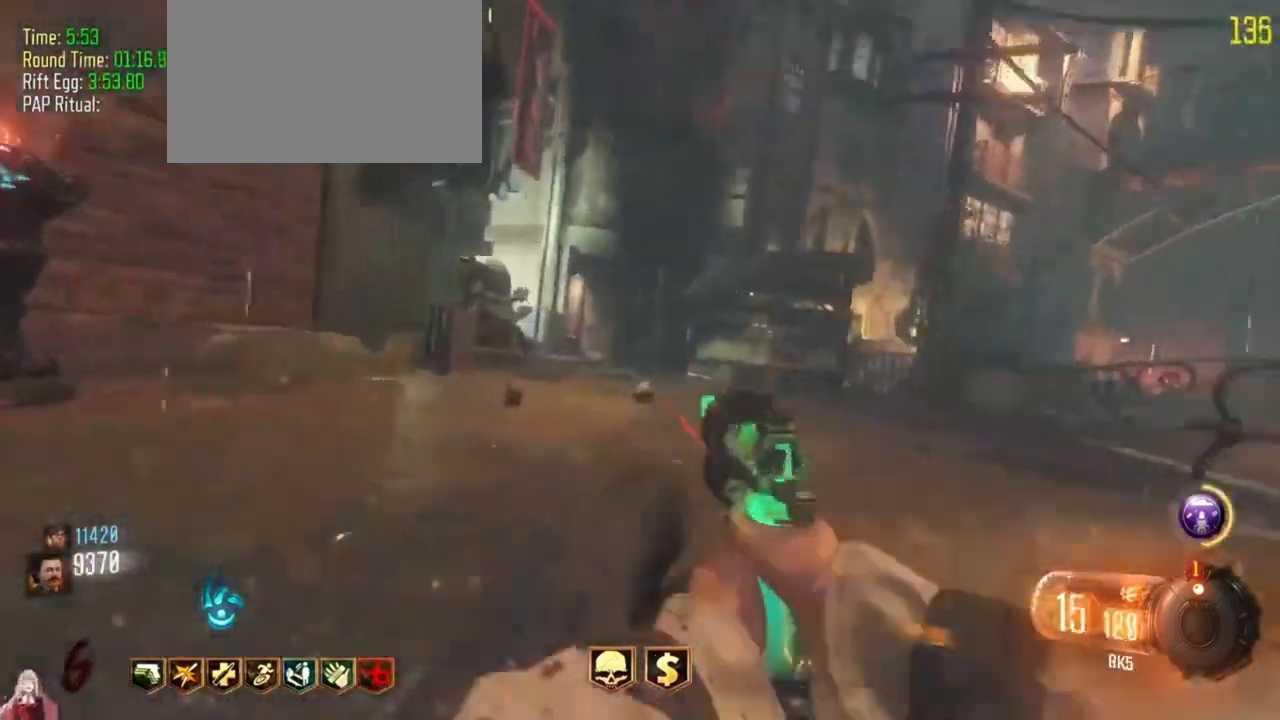
{"keys": ["shift", "w"], "events": []}
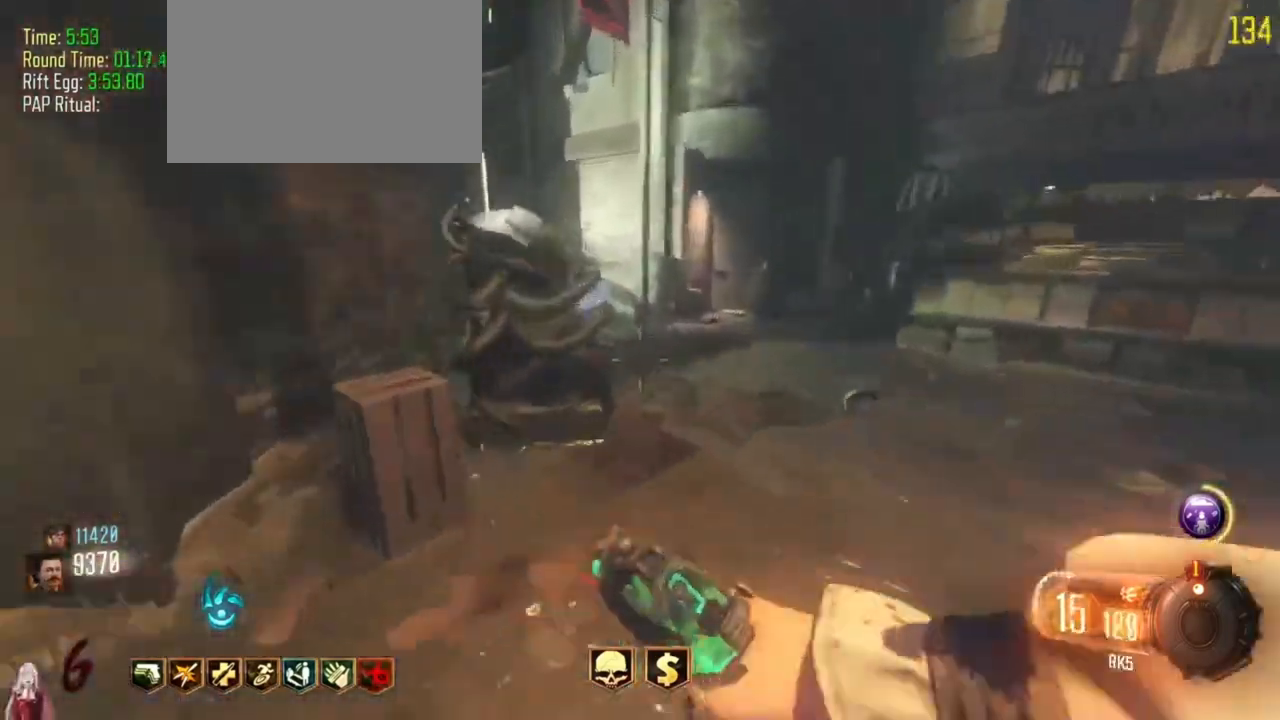
{"keys": ["f", "shift", "w"], "events": [[200, "f", "down"]]}
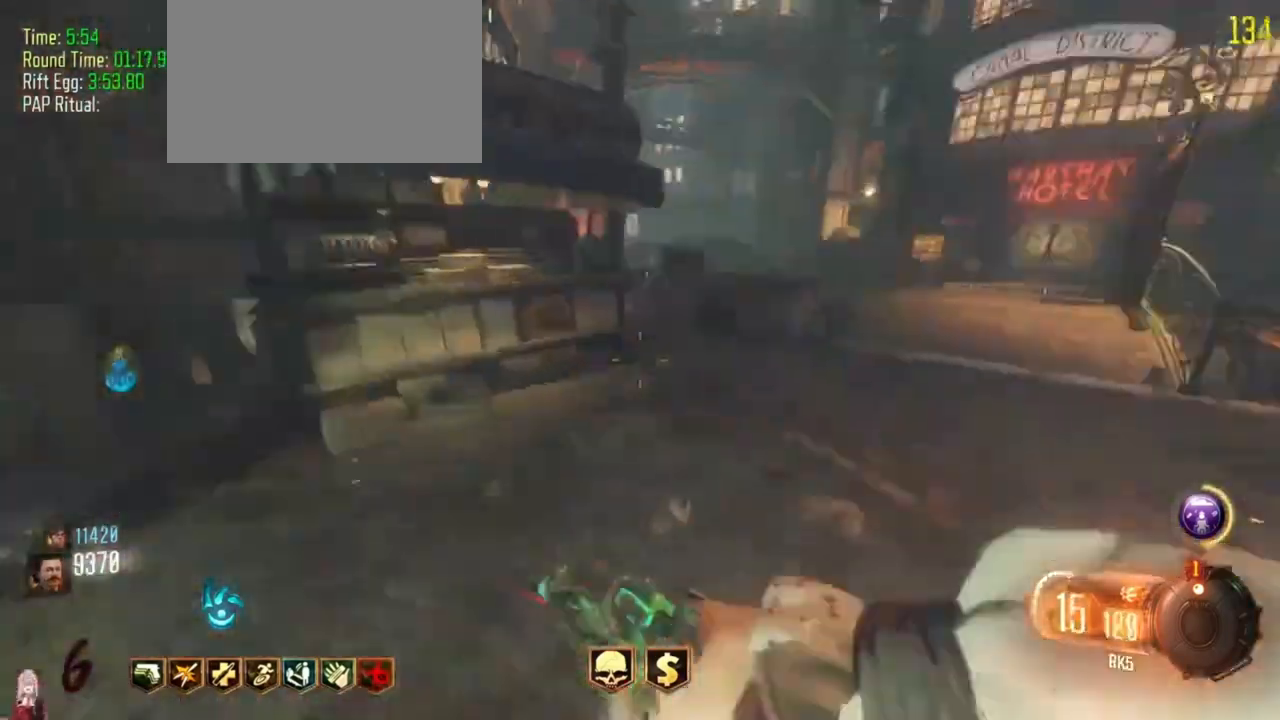
{"keys": ["d", "shift", "w"], "events": [[33, "f", "up"], [300, "d", "down"]]}